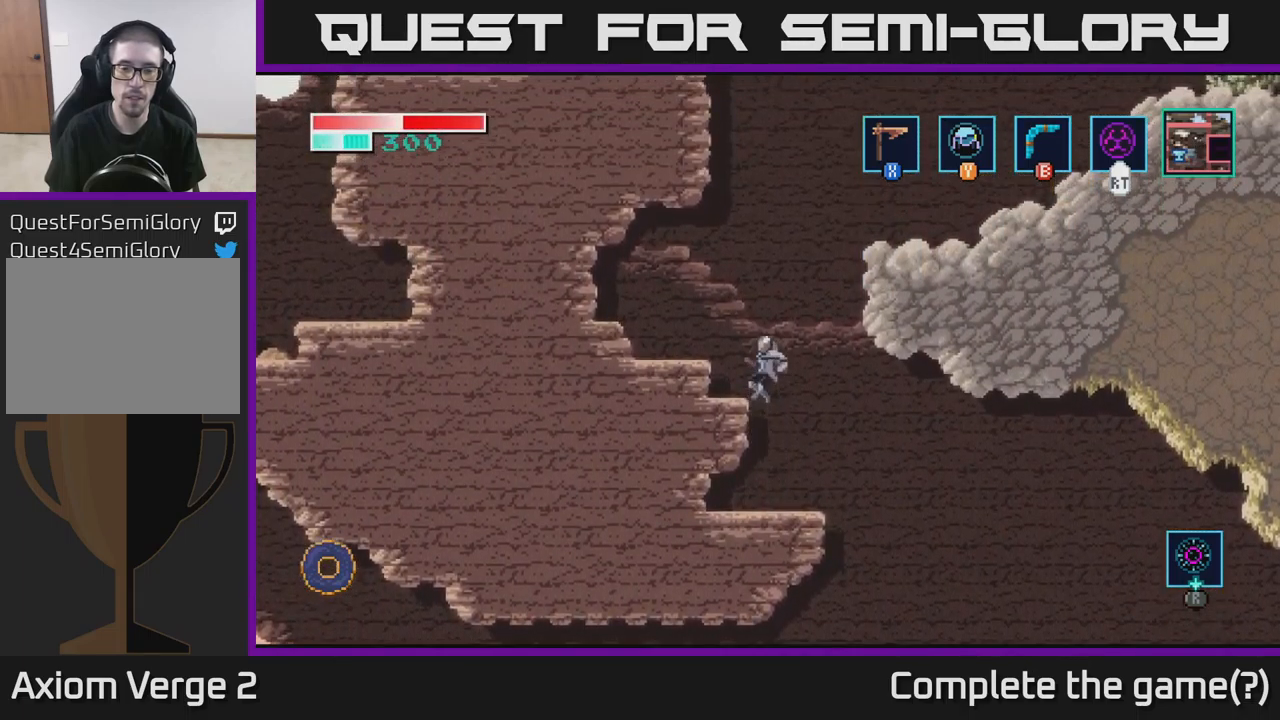
Gameplay with a controller (Xbox layout); each line is a JSON object with the inputs held at the frame after it. "events" lists button and stick changes between this image and that frame as [ms after this image, input, new state], when the widget could be followed in between.
{"buttons": [], "left_stick": "right", "right_stick": "center", "events": [[167, "A", "up"], [217, "left_stick", "center"], [484, "left_stick", "right"]]}
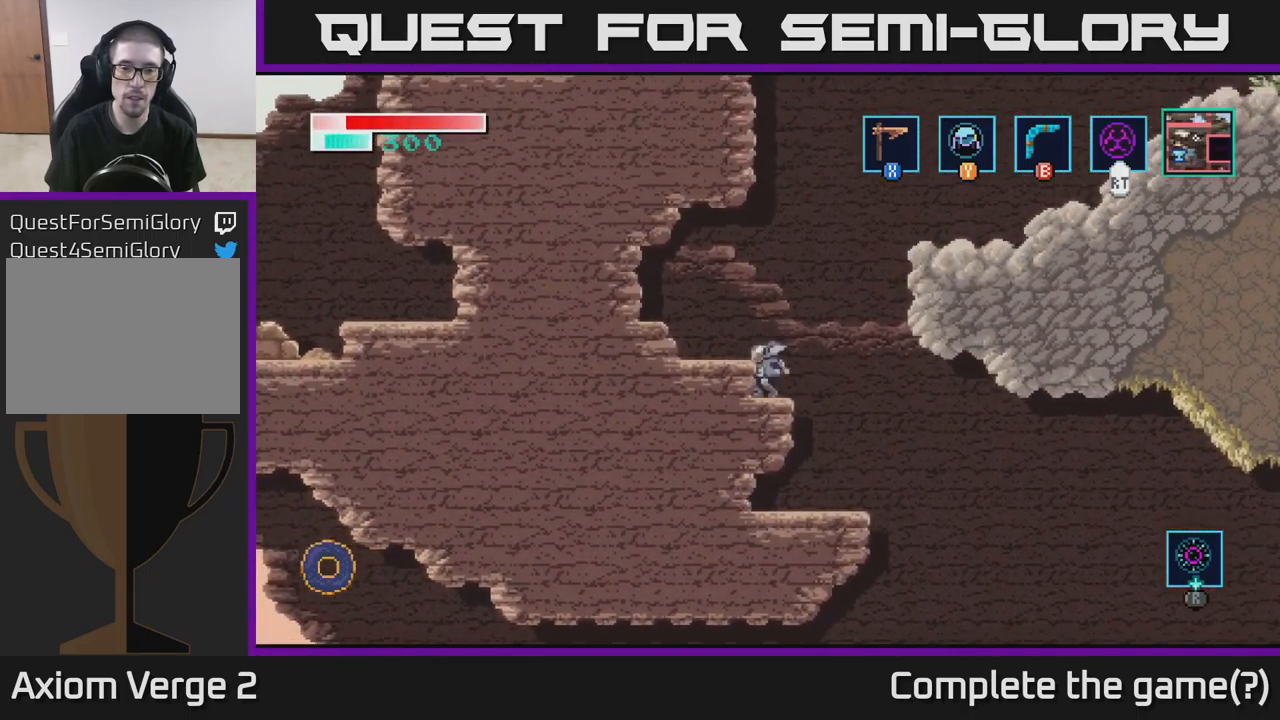
{"buttons": [], "left_stick": "right", "right_stick": "center", "events": [[84, "A", "down"], [400, "A", "up"]]}
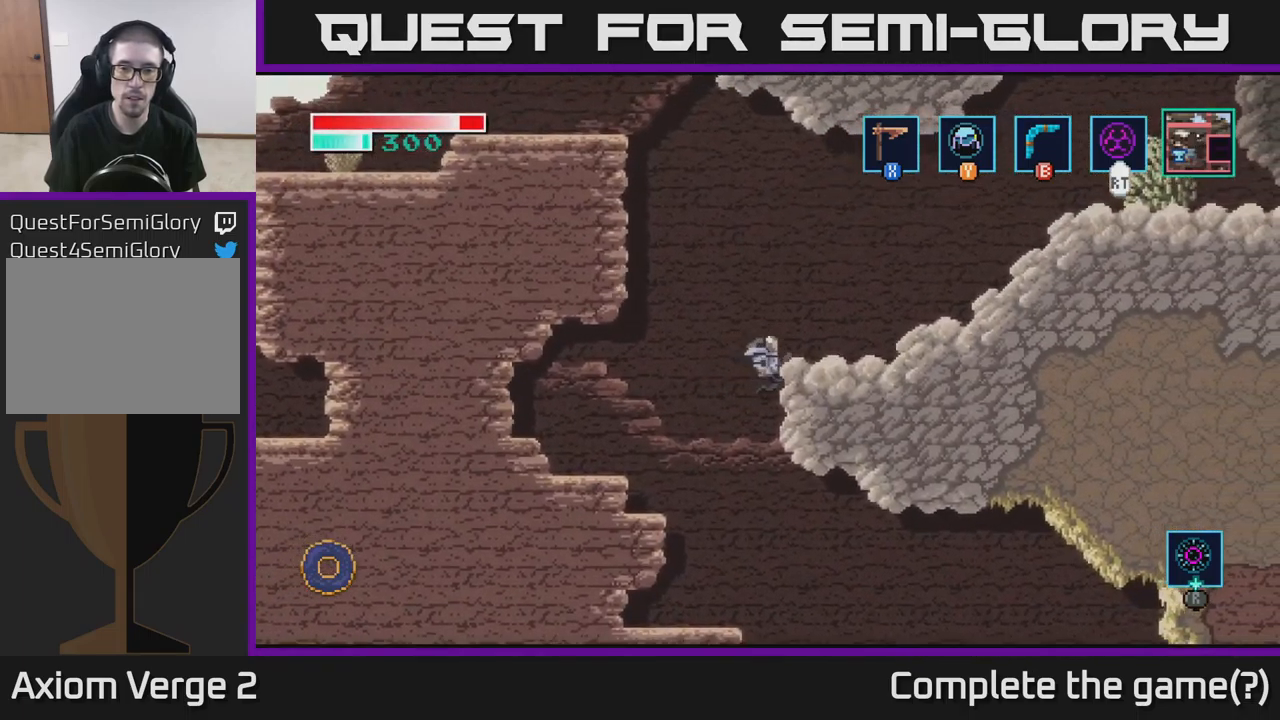
{"buttons": [], "left_stick": "right", "right_stick": "center", "events": [[284, "A", "down"], [434, "A", "up"]]}
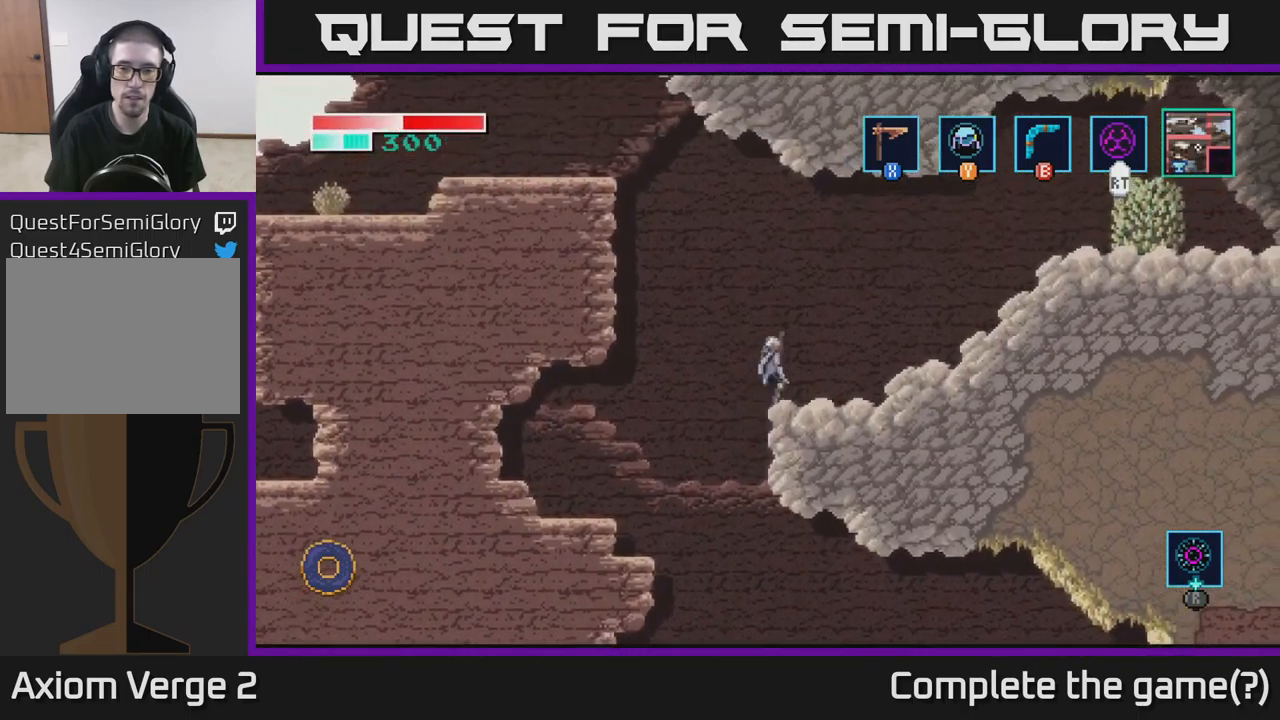
{"buttons": ["A"], "left_stick": "right", "right_stick": "center", "events": [[250, "A", "down"]]}
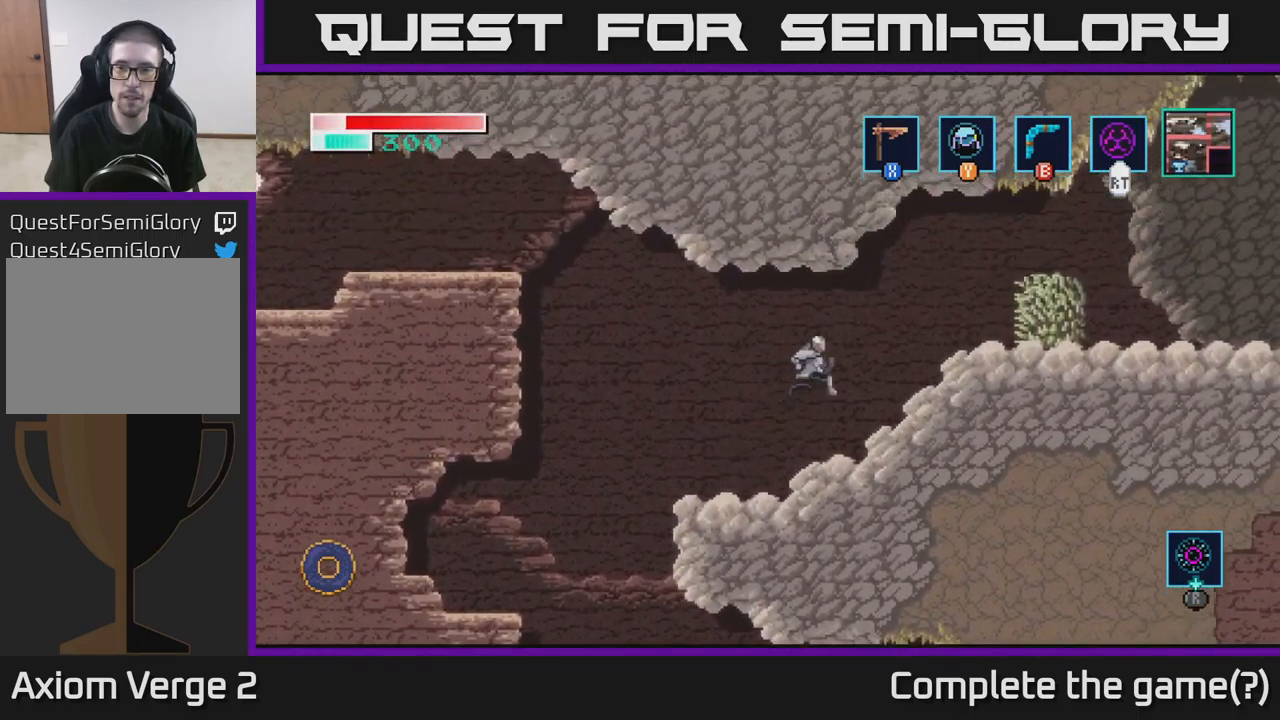
{"buttons": ["A"], "left_stick": "right", "right_stick": "center", "events": [[234, "X", "down"], [317, "A", "up"], [384, "X", "up"], [500, "A", "down"]]}
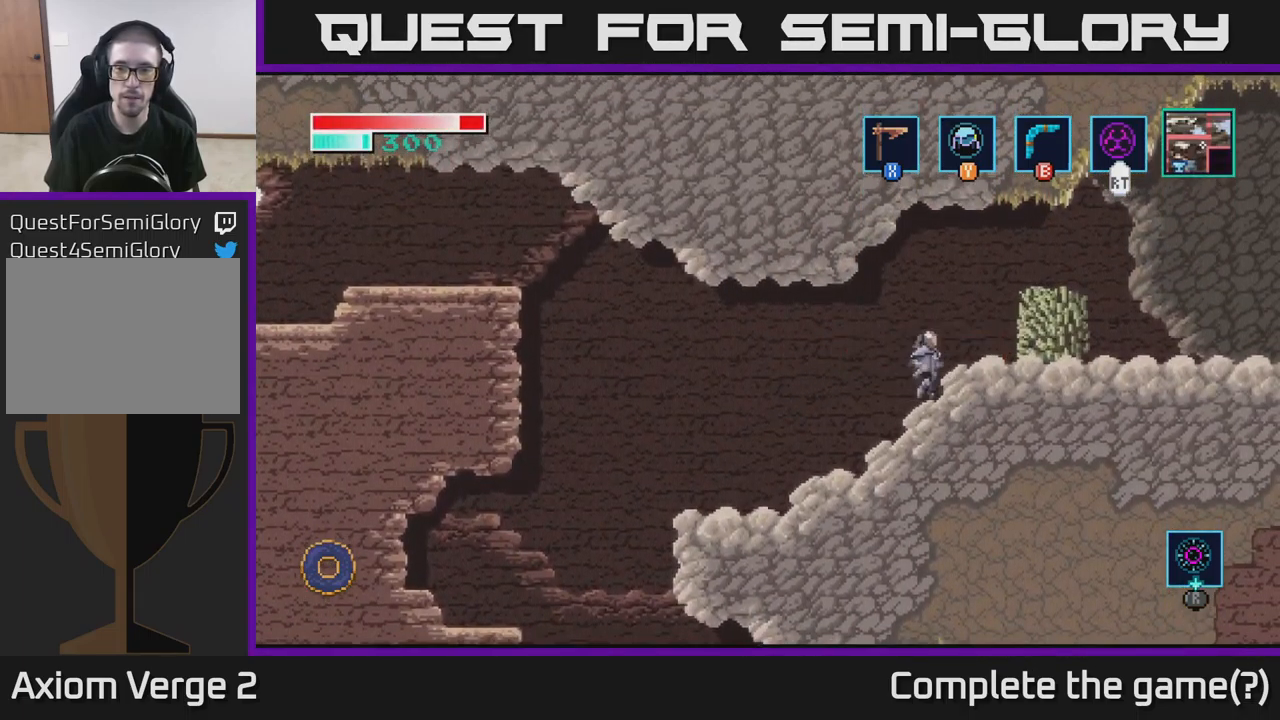
{"buttons": [], "left_stick": "right", "right_stick": "center", "events": [[50, "X", "down"], [67, "A", "up"], [167, "X", "up"]]}
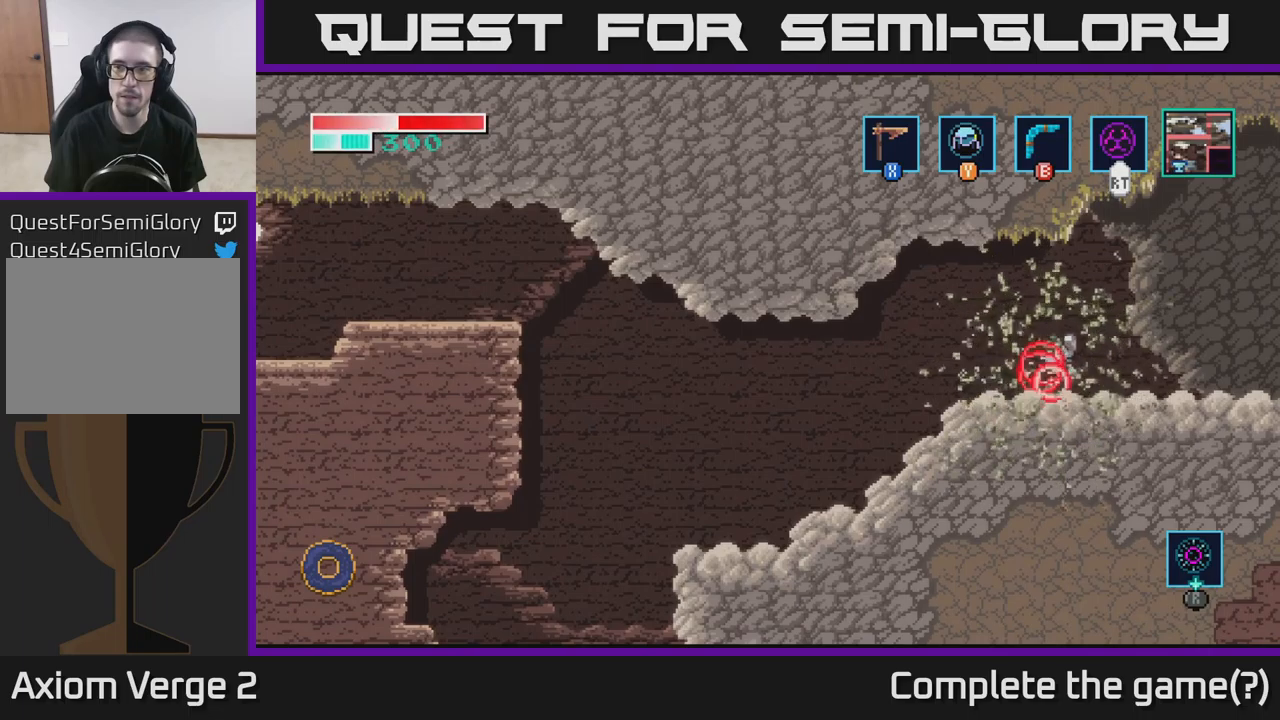
{"buttons": [], "left_stick": "right", "right_stick": "center", "events": []}
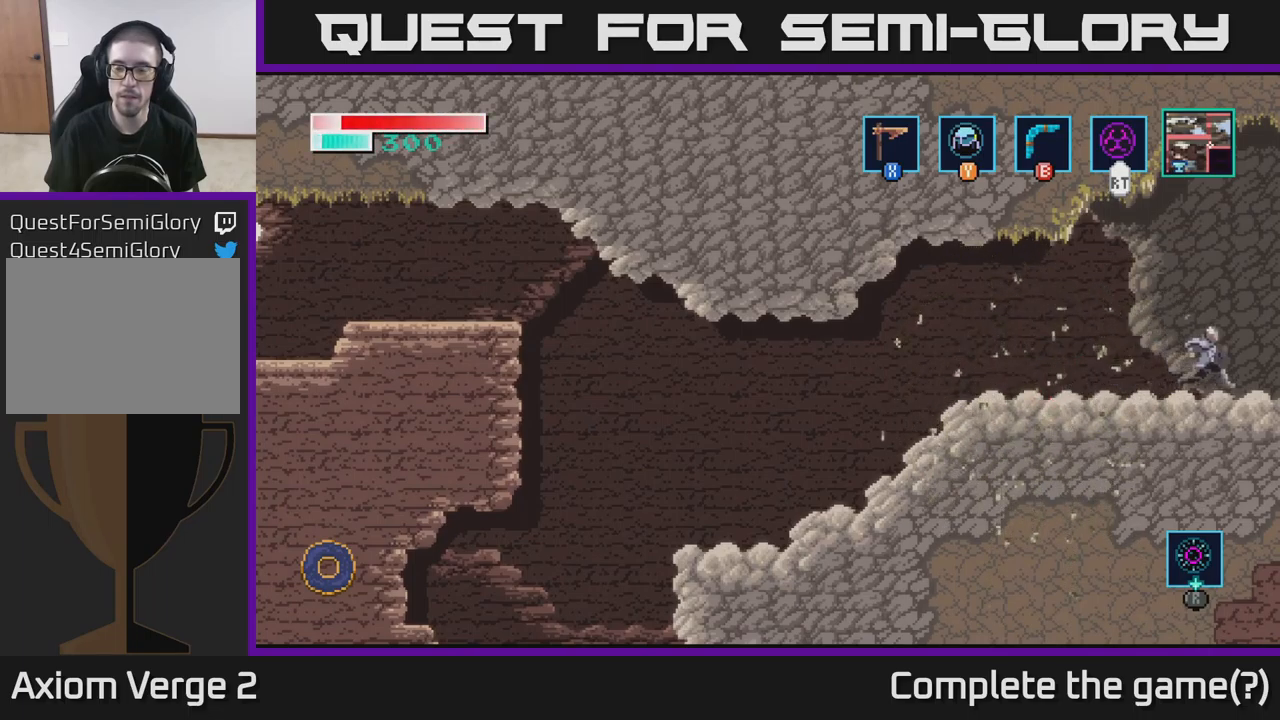
{"buttons": [], "left_stick": "right", "right_stick": "center", "events": []}
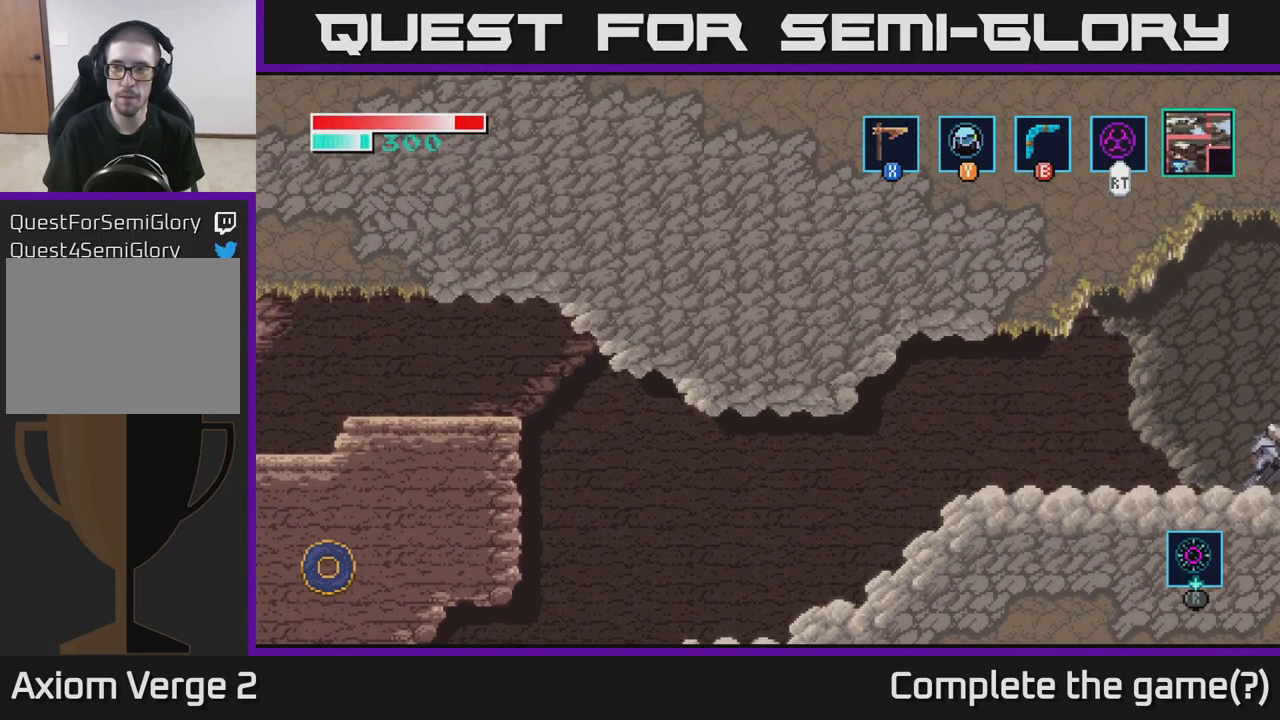
{"buttons": [], "left_stick": "right", "right_stick": "center", "events": [[233, "left_stick", "center"], [417, "left_stick", "right"]]}
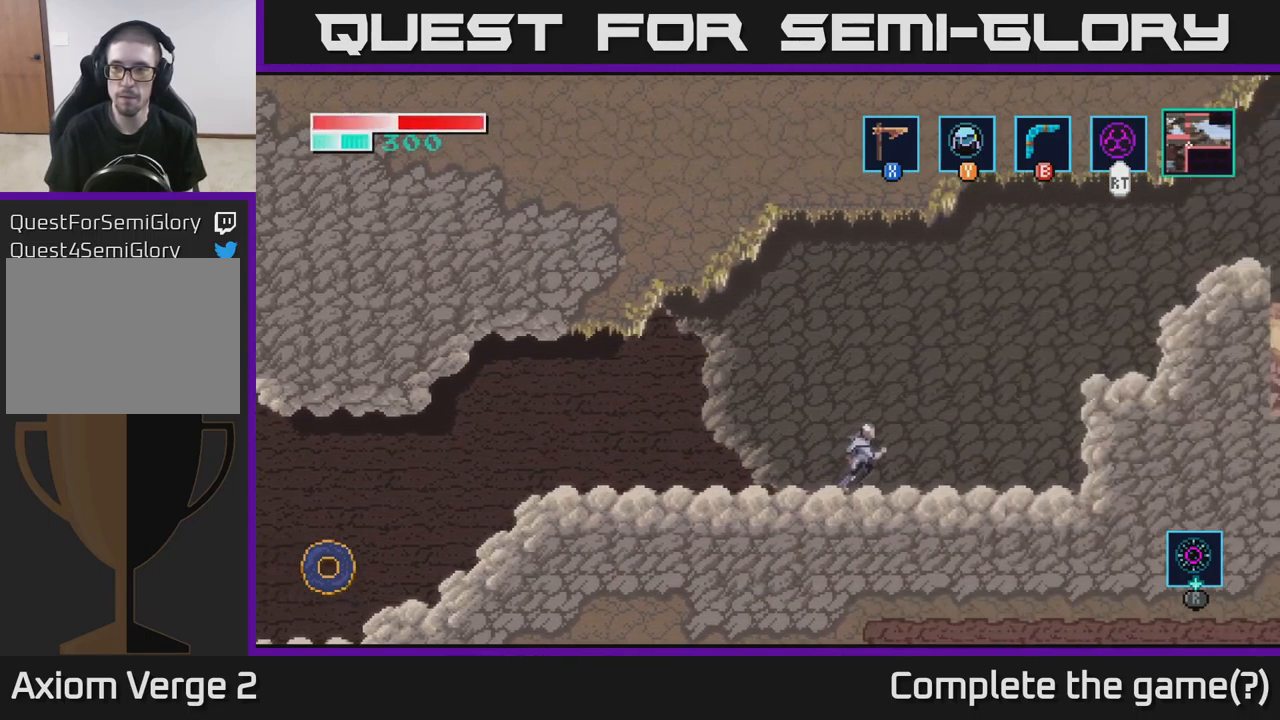
{"buttons": [], "left_stick": "right", "right_stick": "center", "events": []}
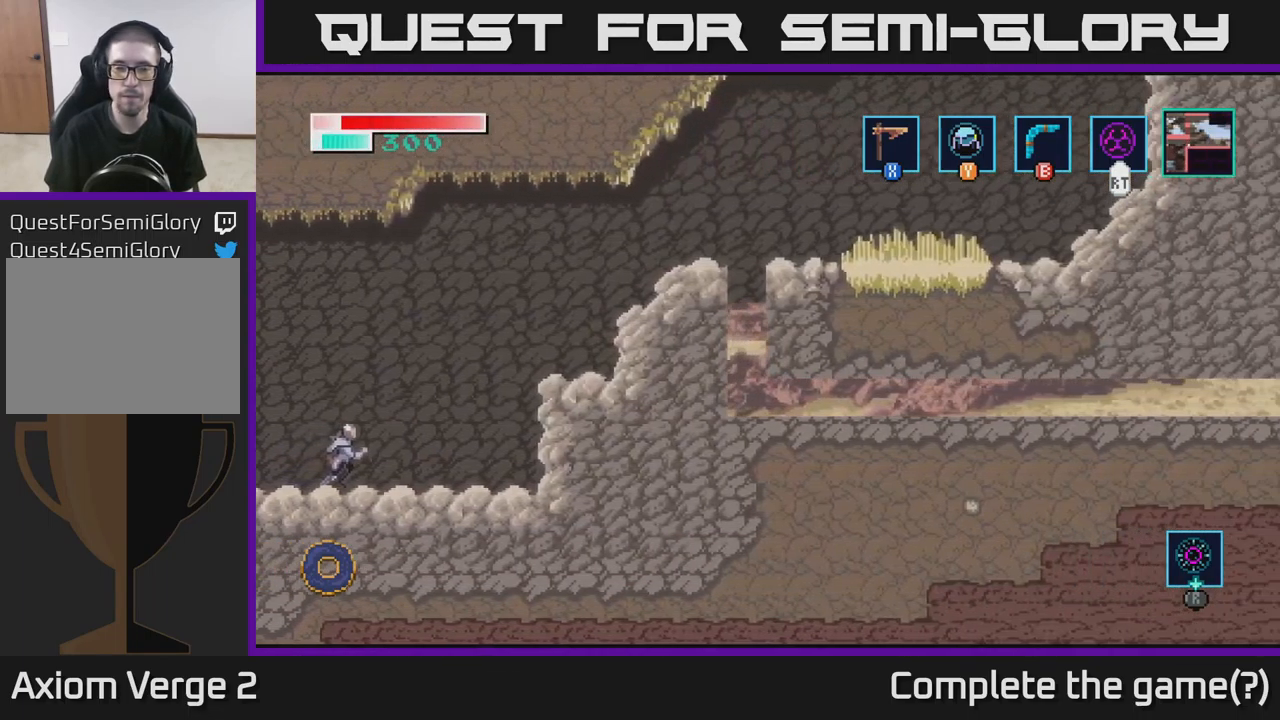
{"buttons": ["A"], "left_stick": "right", "right_stick": "center", "events": [[500, "A", "down"]]}
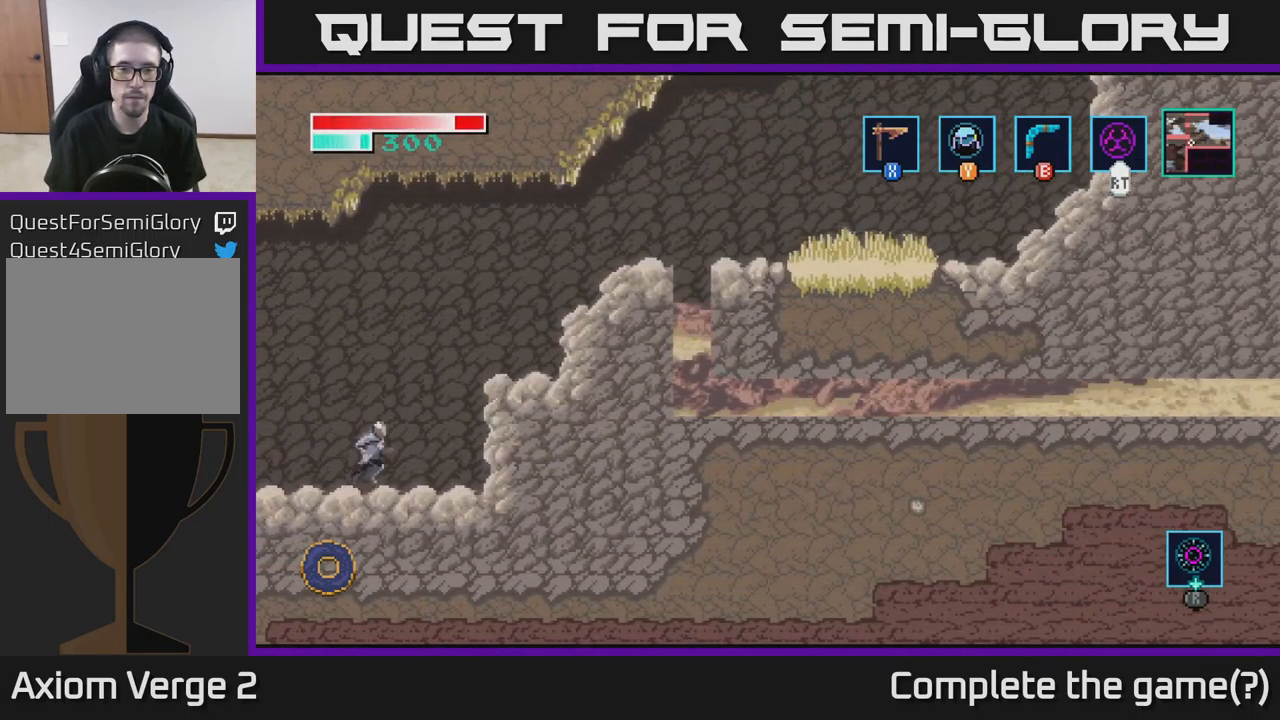
{"buttons": [], "left_stick": "right", "right_stick": "center", "events": [[283, "A", "up"]]}
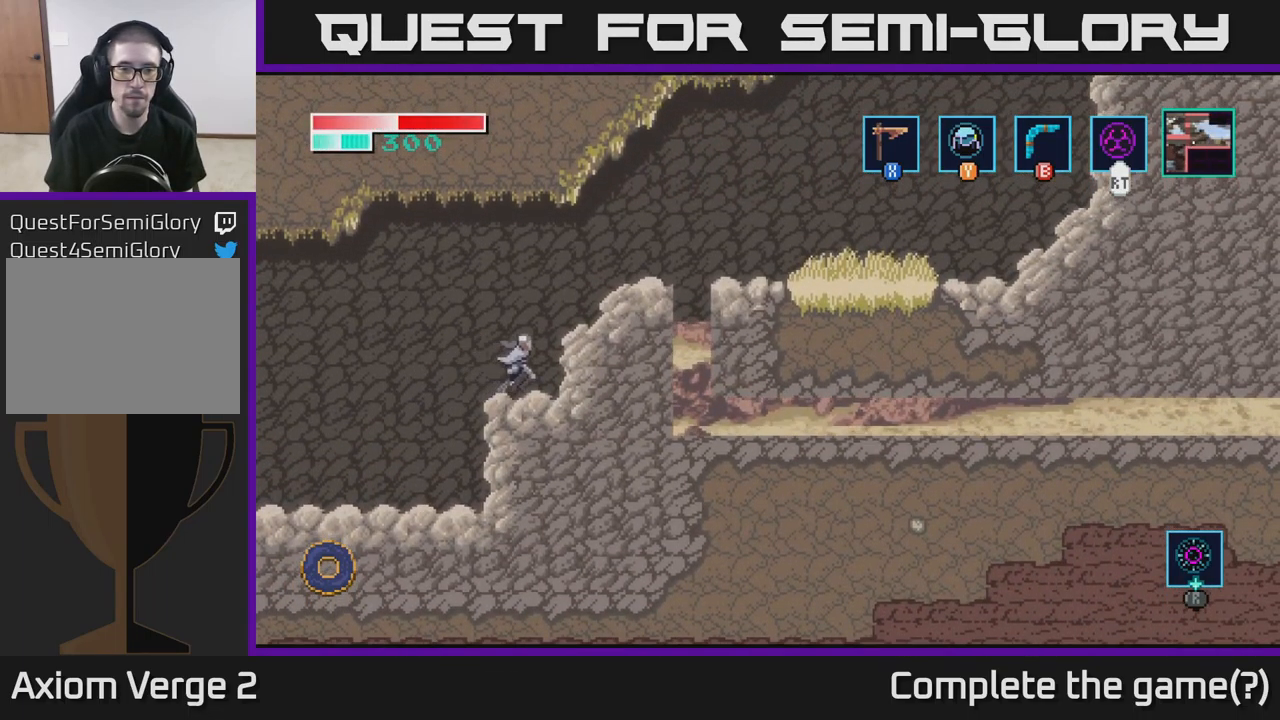
{"buttons": [], "left_stick": "right", "right_stick": "center", "events": [[33, "A", "down"], [400, "A", "up"]]}
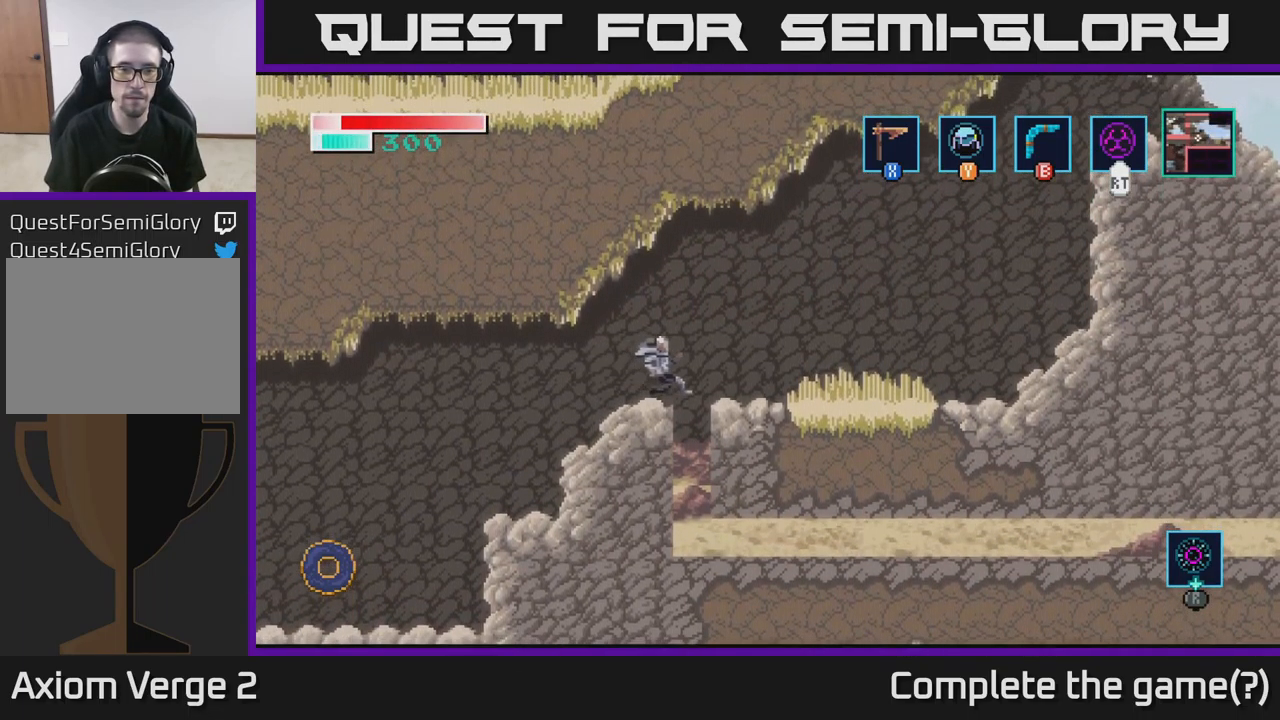
{"buttons": [], "left_stick": "right", "right_stick": "center", "events": [[67, "A", "down"], [250, "A", "up"]]}
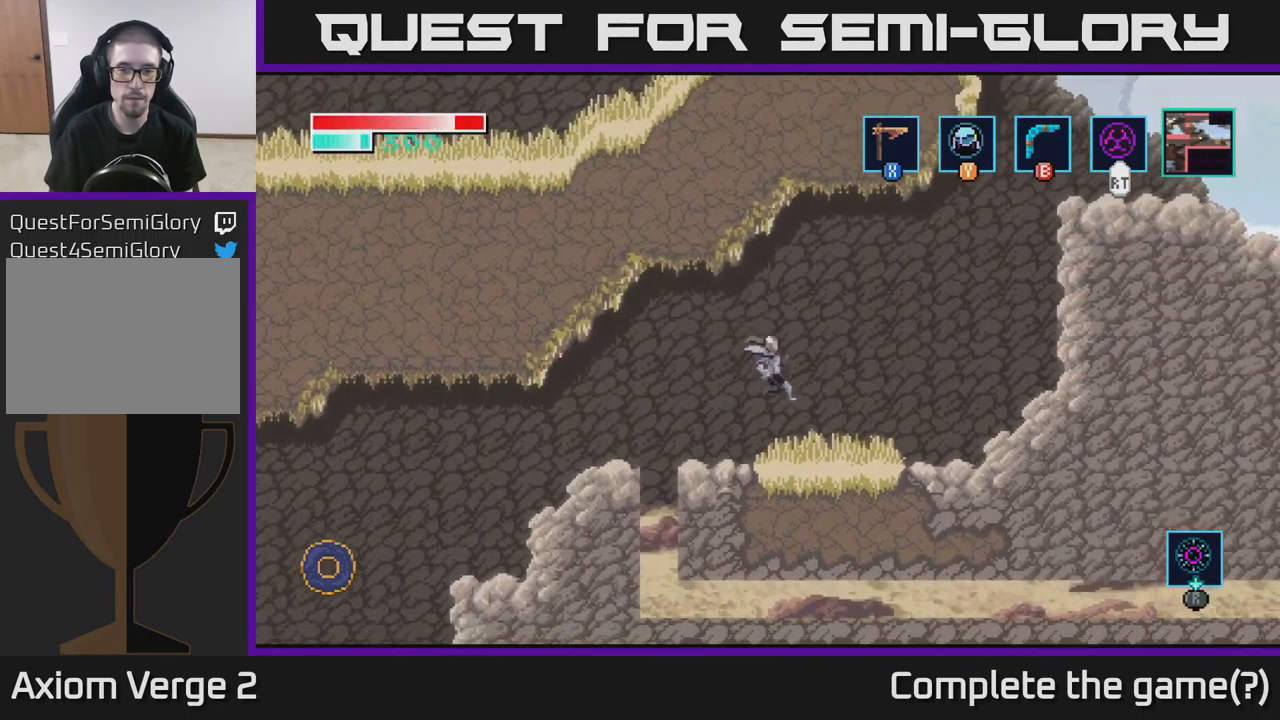
{"buttons": [], "left_stick": "right", "right_stick": "center", "events": []}
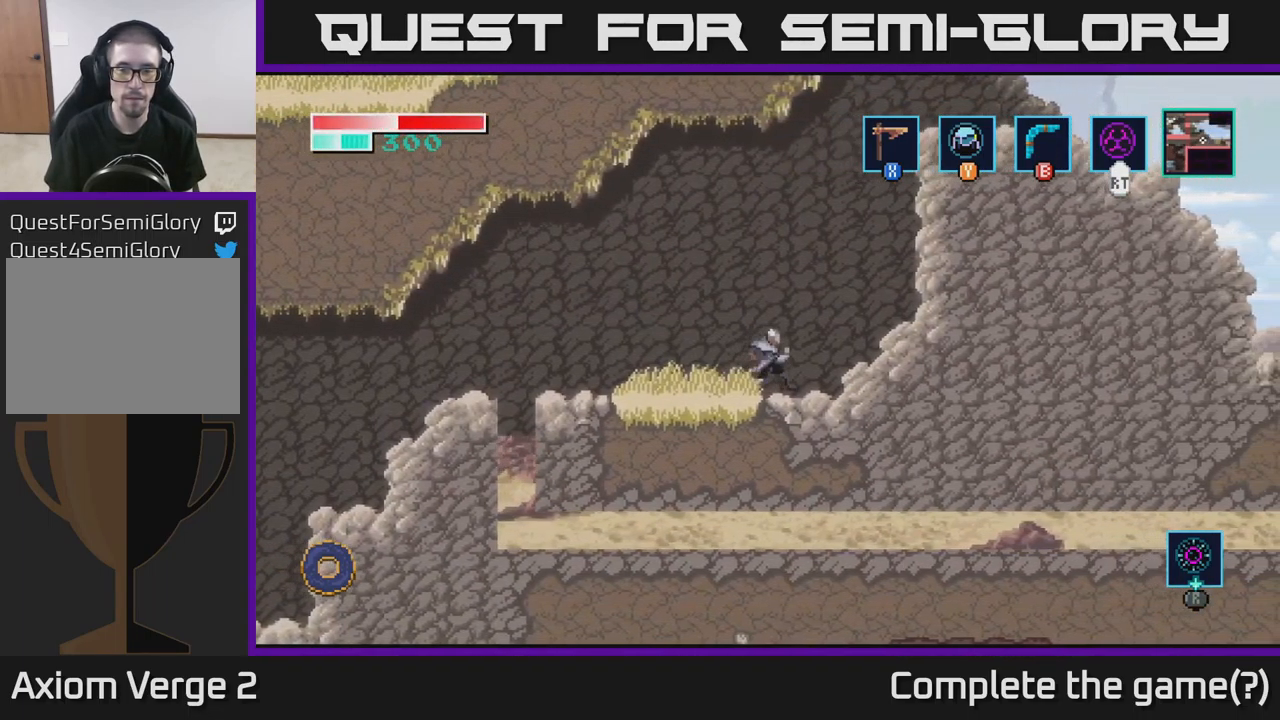
{"buttons": [], "left_stick": "right", "right_stick": "center", "events": [[17, "A", "down"], [183, "A", "up"]]}
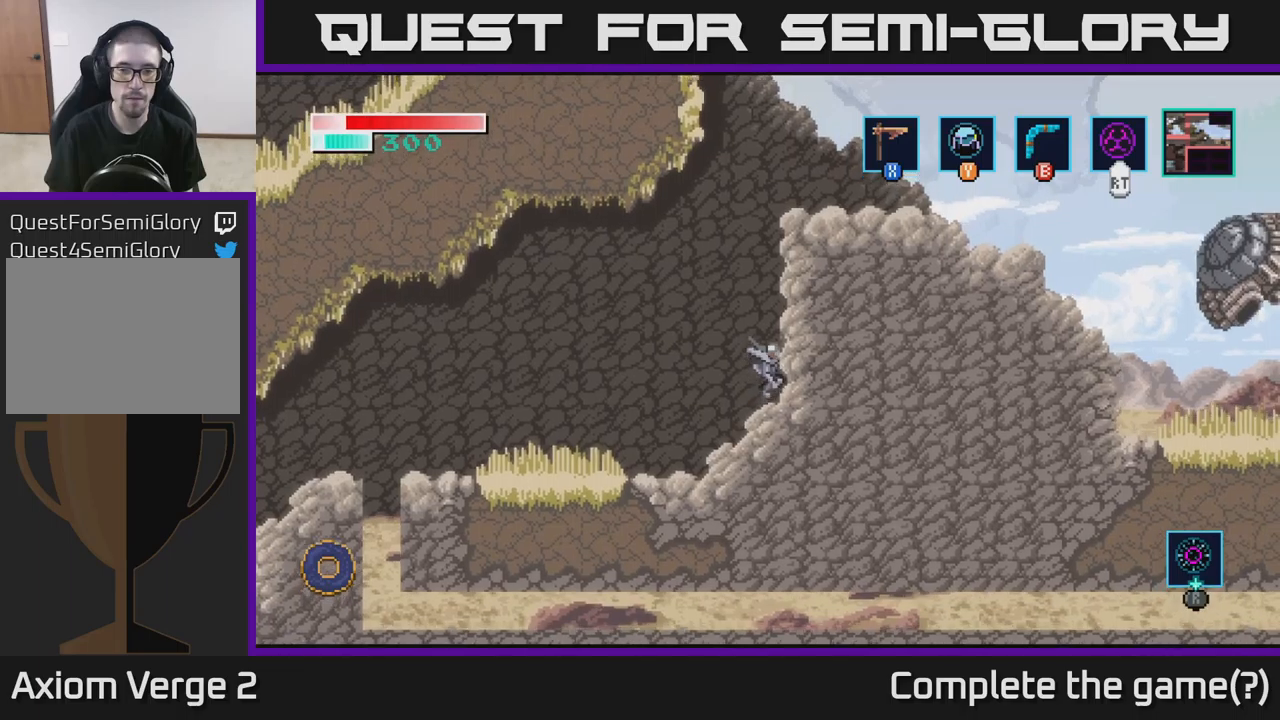
{"buttons": ["A"], "left_stick": "up-right", "right_stick": "center", "events": [[50, "A", "down"], [50, "left_stick", "center"], [400, "left_stick", "up-right"]]}
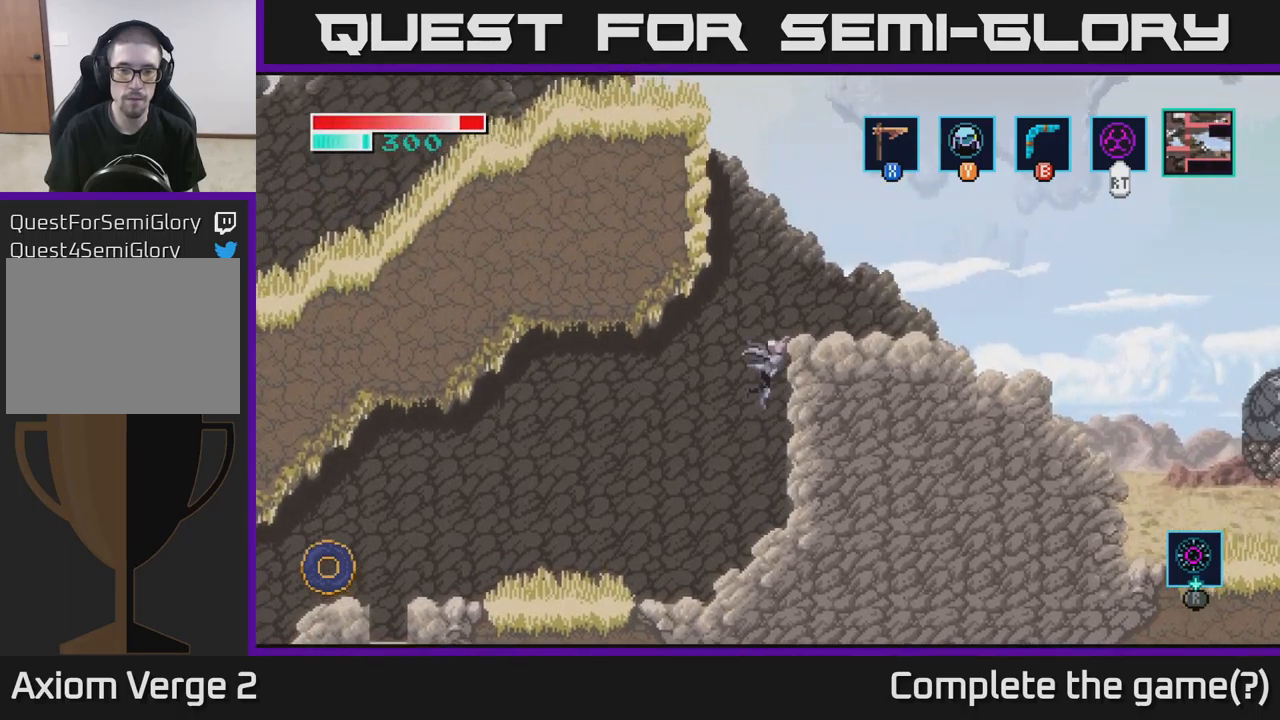
{"buttons": [], "left_stick": "right", "right_stick": "center", "events": [[150, "A", "up"], [150, "left_stick", "right"], [233, "A", "down"], [433, "A", "up"]]}
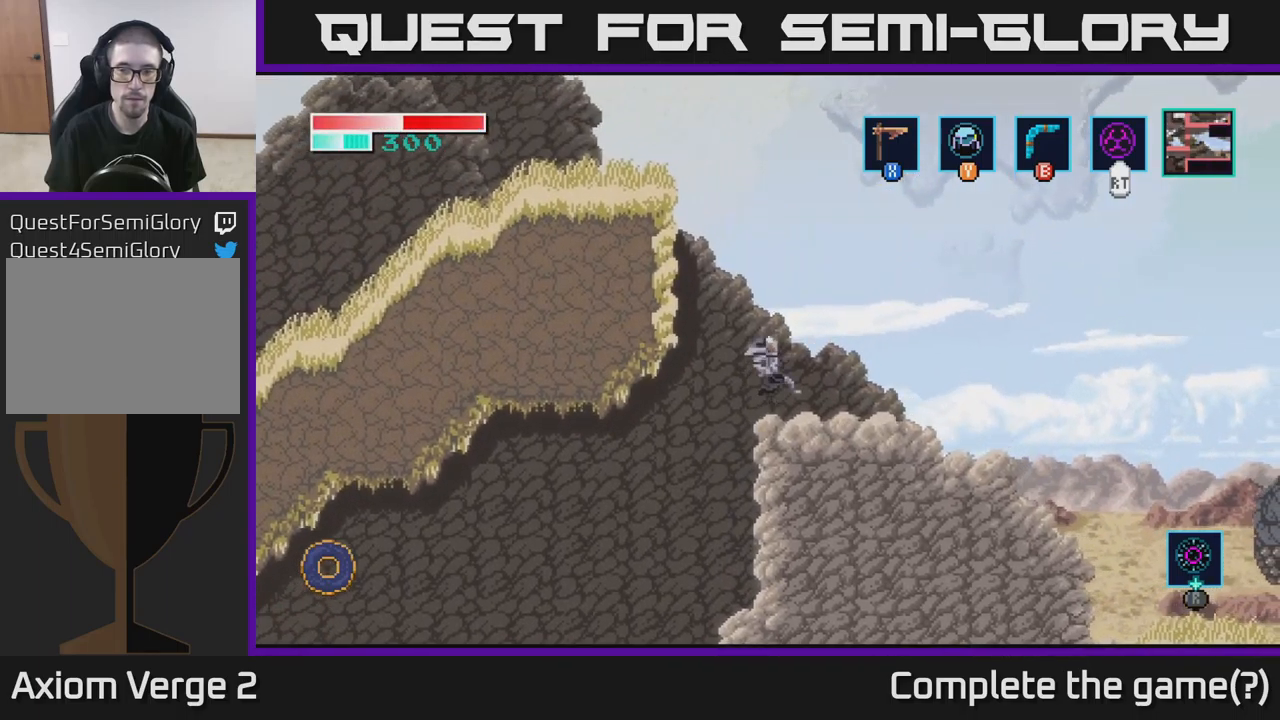
{"buttons": [], "left_stick": "right", "right_stick": "center", "events": []}
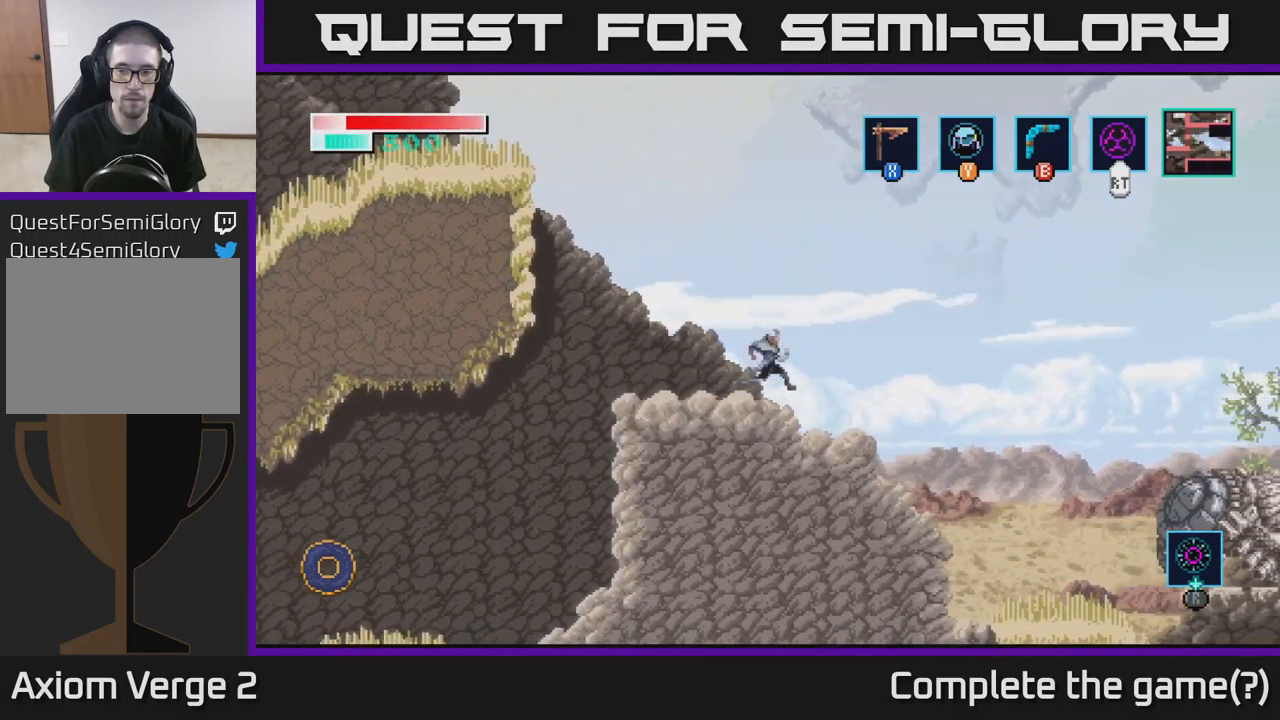
{"buttons": ["A"], "left_stick": "right", "right_stick": "center", "events": [[350, "A", "down"]]}
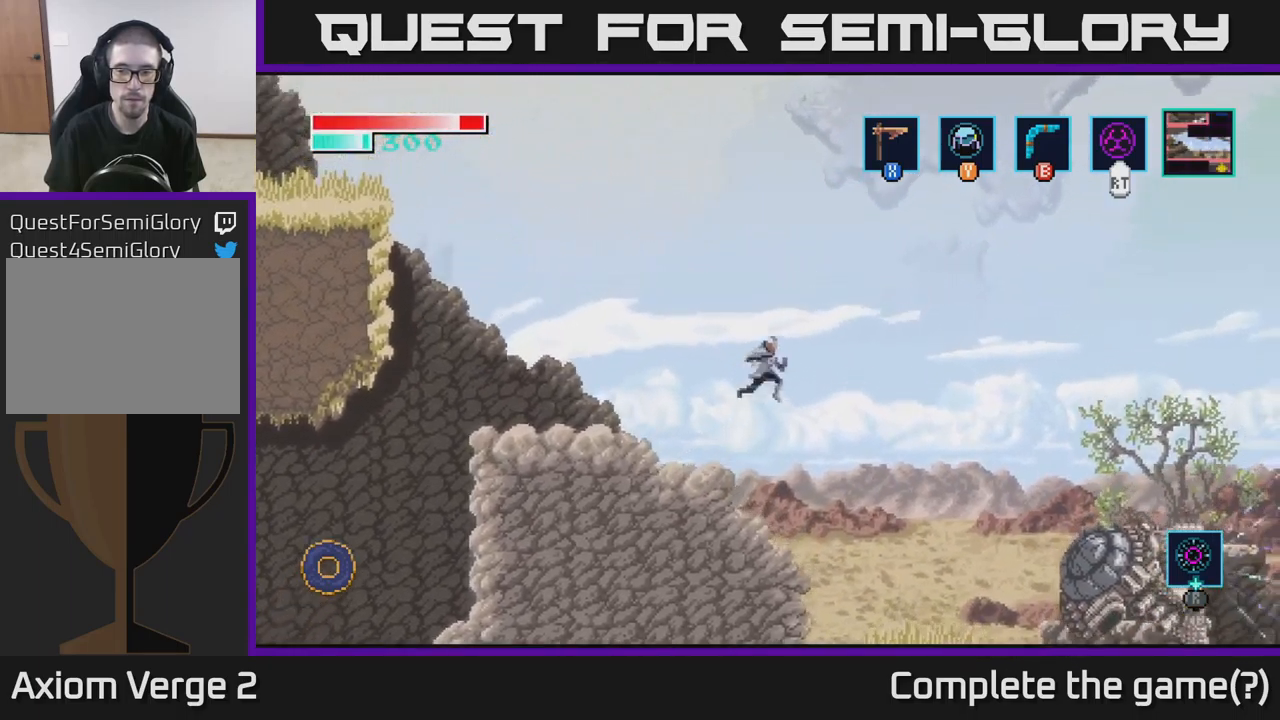
{"buttons": [], "left_stick": "center", "right_stick": "center", "events": [[383, "A", "up"], [500, "left_stick", "center"]]}
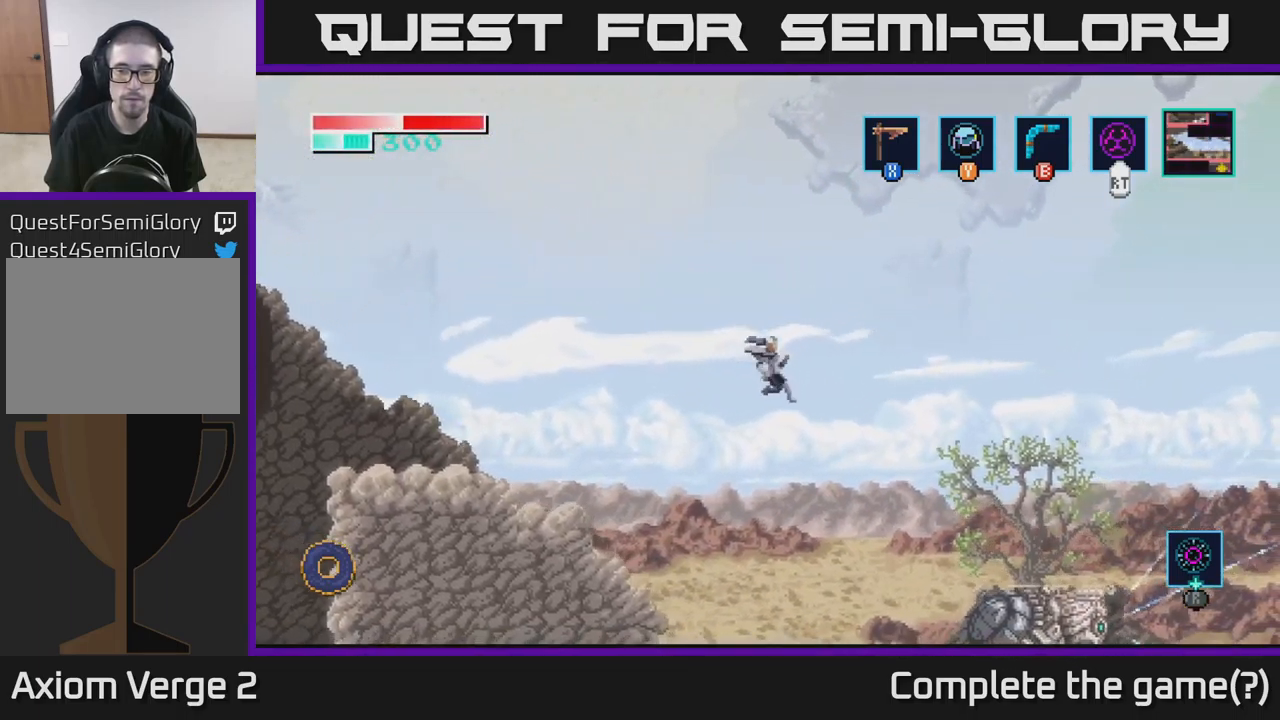
{"buttons": [], "left_stick": "left", "right_stick": "center", "events": [[367, "left_stick", "left"]]}
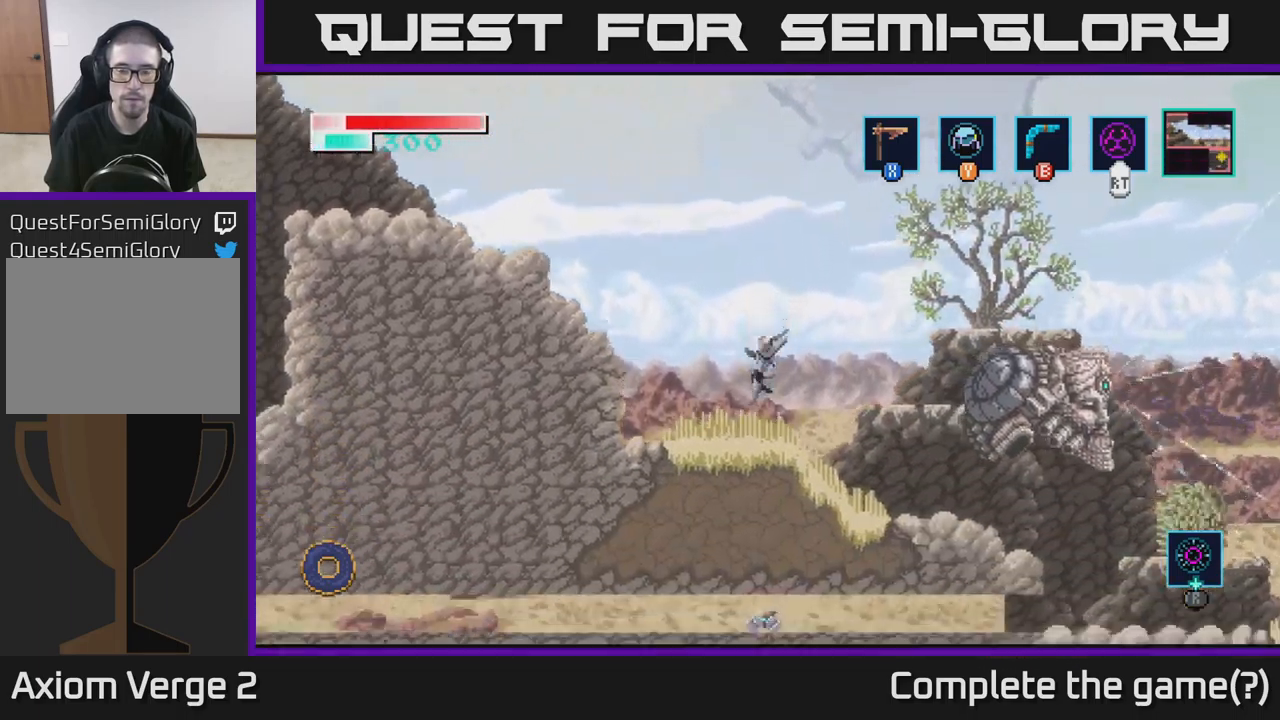
{"buttons": [], "left_stick": "center", "right_stick": "center", "events": [[83, "left_stick", "right"], [167, "B", "down"], [333, "B", "up"], [417, "left_stick", "center"]]}
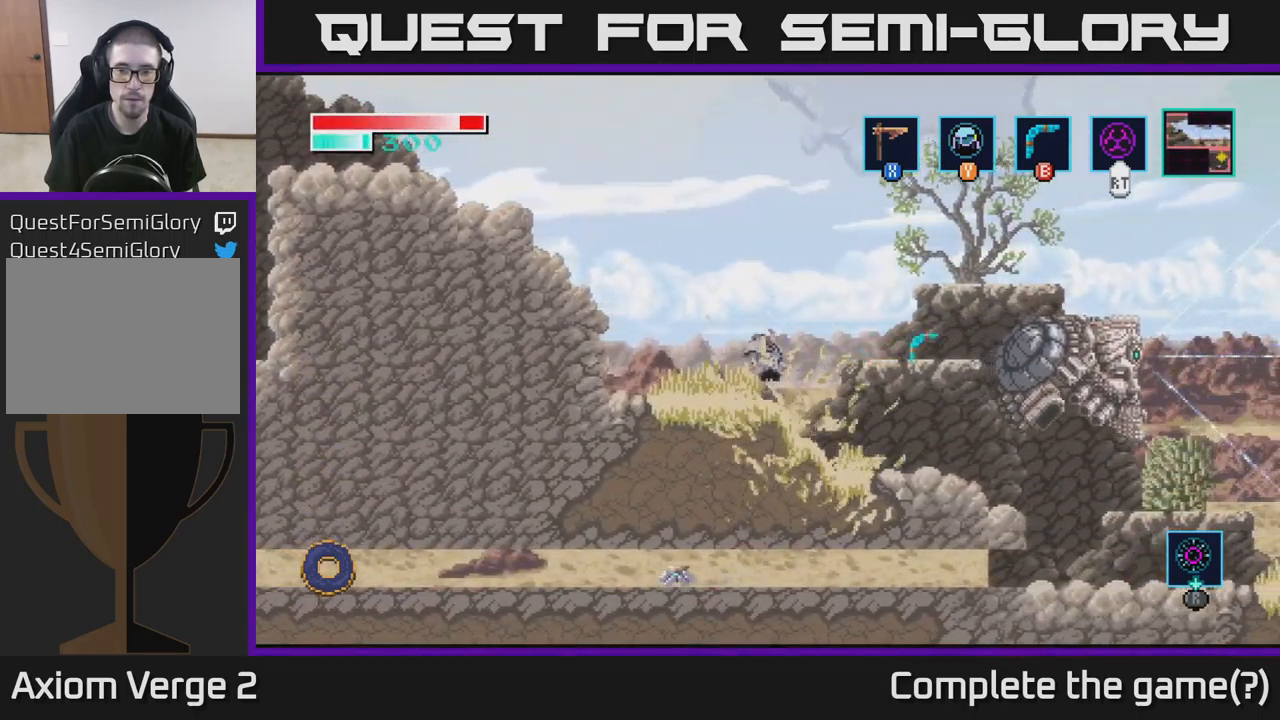
{"buttons": ["X"], "left_stick": "center", "right_stick": "center", "events": [[100, "left_stick", "right"], [300, "left_stick", "center"], [467, "X", "down"]]}
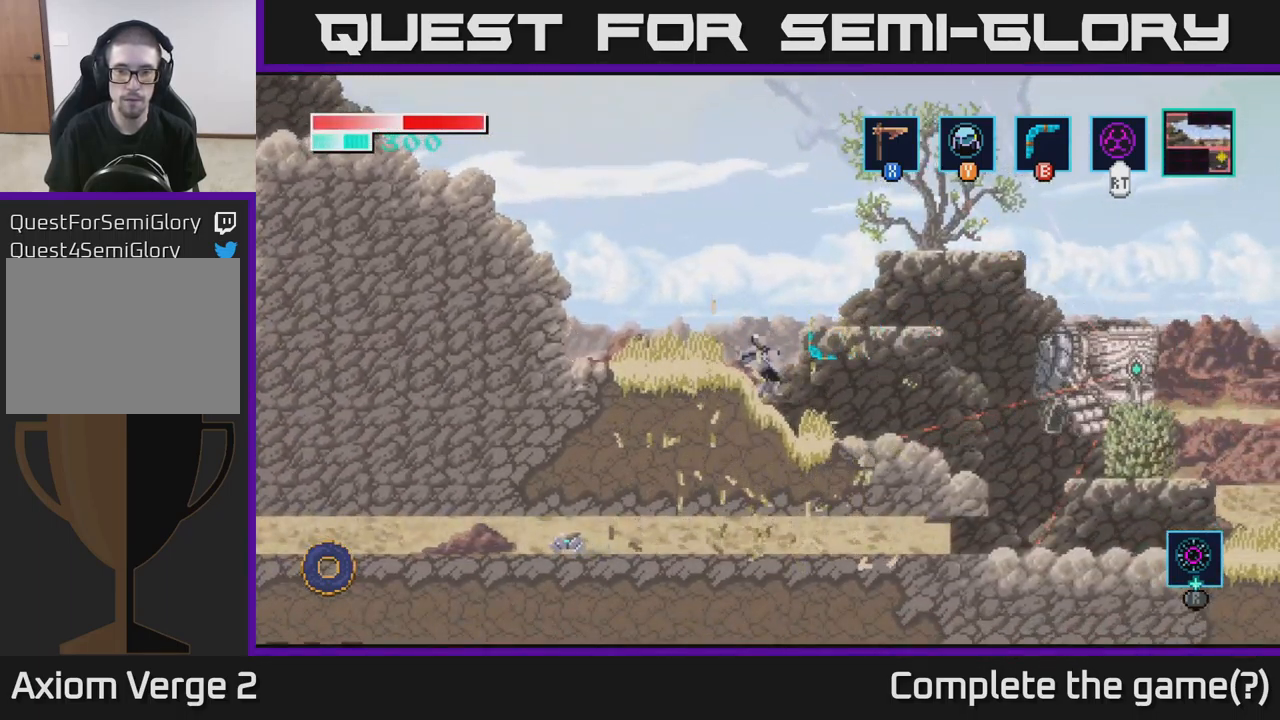
{"buttons": [], "left_stick": "center", "right_stick": "center", "events": [[117, "X", "up"]]}
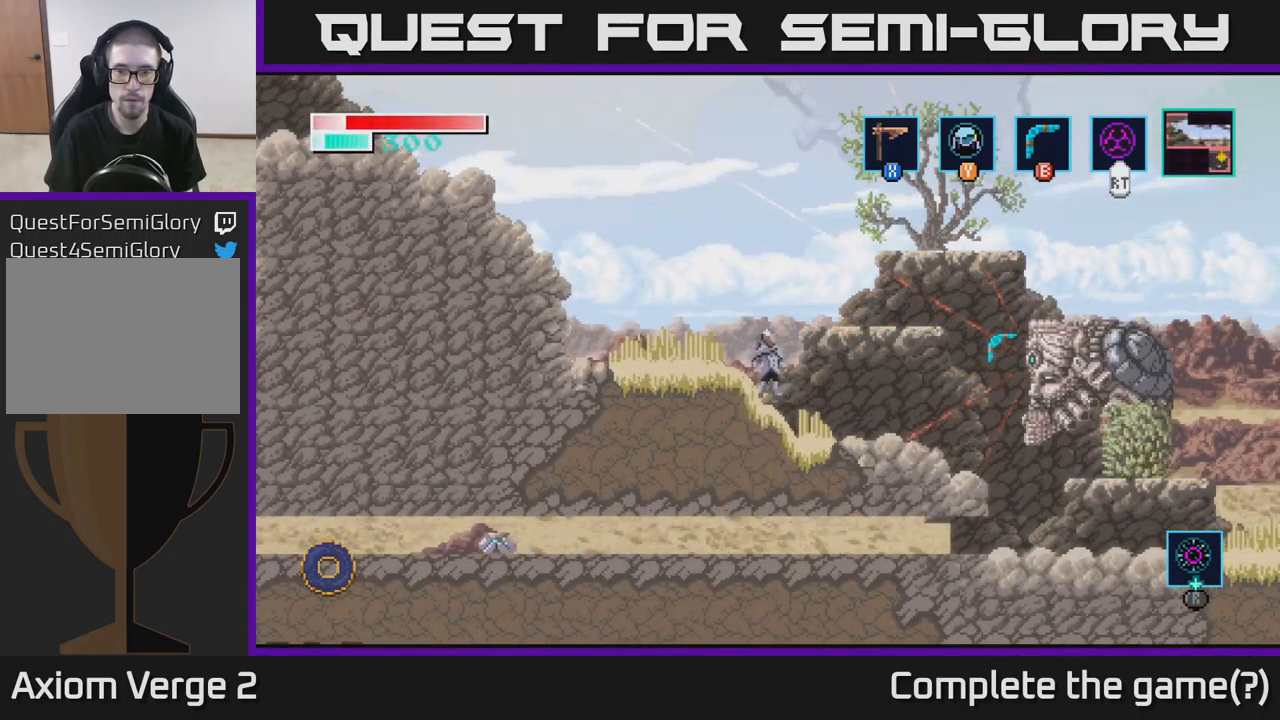
{"buttons": [], "left_stick": "center", "right_stick": "center", "events": [[383, "X", "down"], [500, "X", "up"]]}